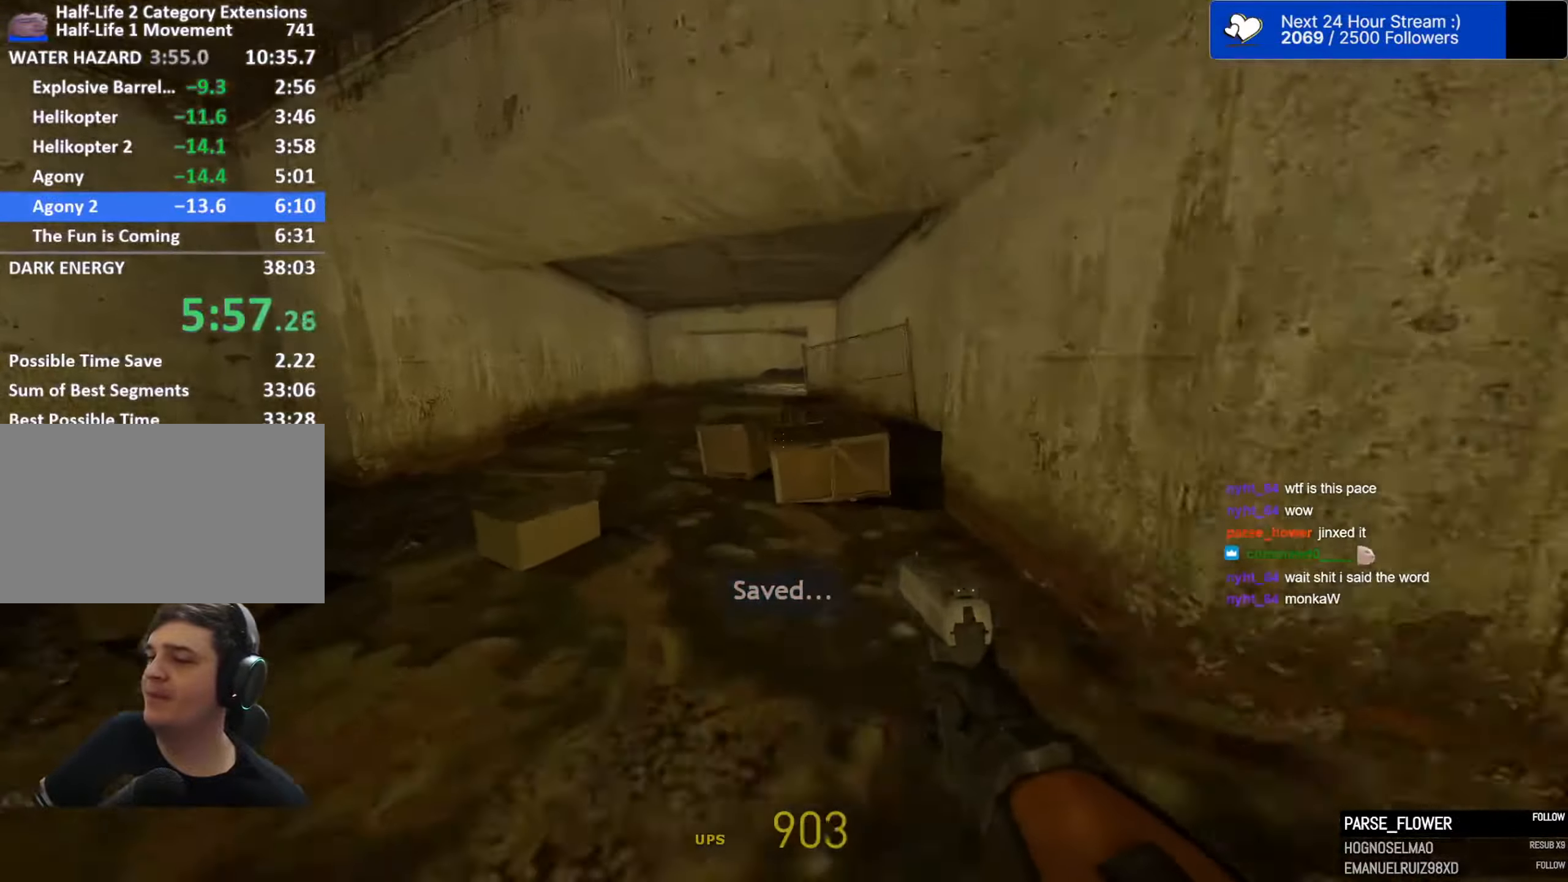
Gameplay with keyboard and mouse; each line is a JSON object with the keys and mouse buttons held at the frame after it. "events" lists presses ("down") and releases ("up") of "1", "2", "3", "4", "5", "a", "alt", "c", "caps_lock", "ctrl", "d", "e", "f", "g", "q", "r", "s", "shift", "space", "t", "tab", "v", "w", "x", "z", "mouse_left", "mouse_wheel" and "mouse_right" between this image and that frame as [ms after this image, input, new state], when the widget could be followed in between. "mouse_left", "mouse_wheel", "mouse_right" = the "left", "wheel", "right" buttons of the "mouse" list. No other keys are recorded. "wheel" means that the mouse wheel is clicked or scrolled. "mouse_move" is the direction in which the mouse moves at that frame (one of eight, or "still"), when it could be read.
{"keys": ["d", "space"], "mouse": [], "mouse_move": "still", "events": [[250, "d", "down"], [300, "a", "up"]]}
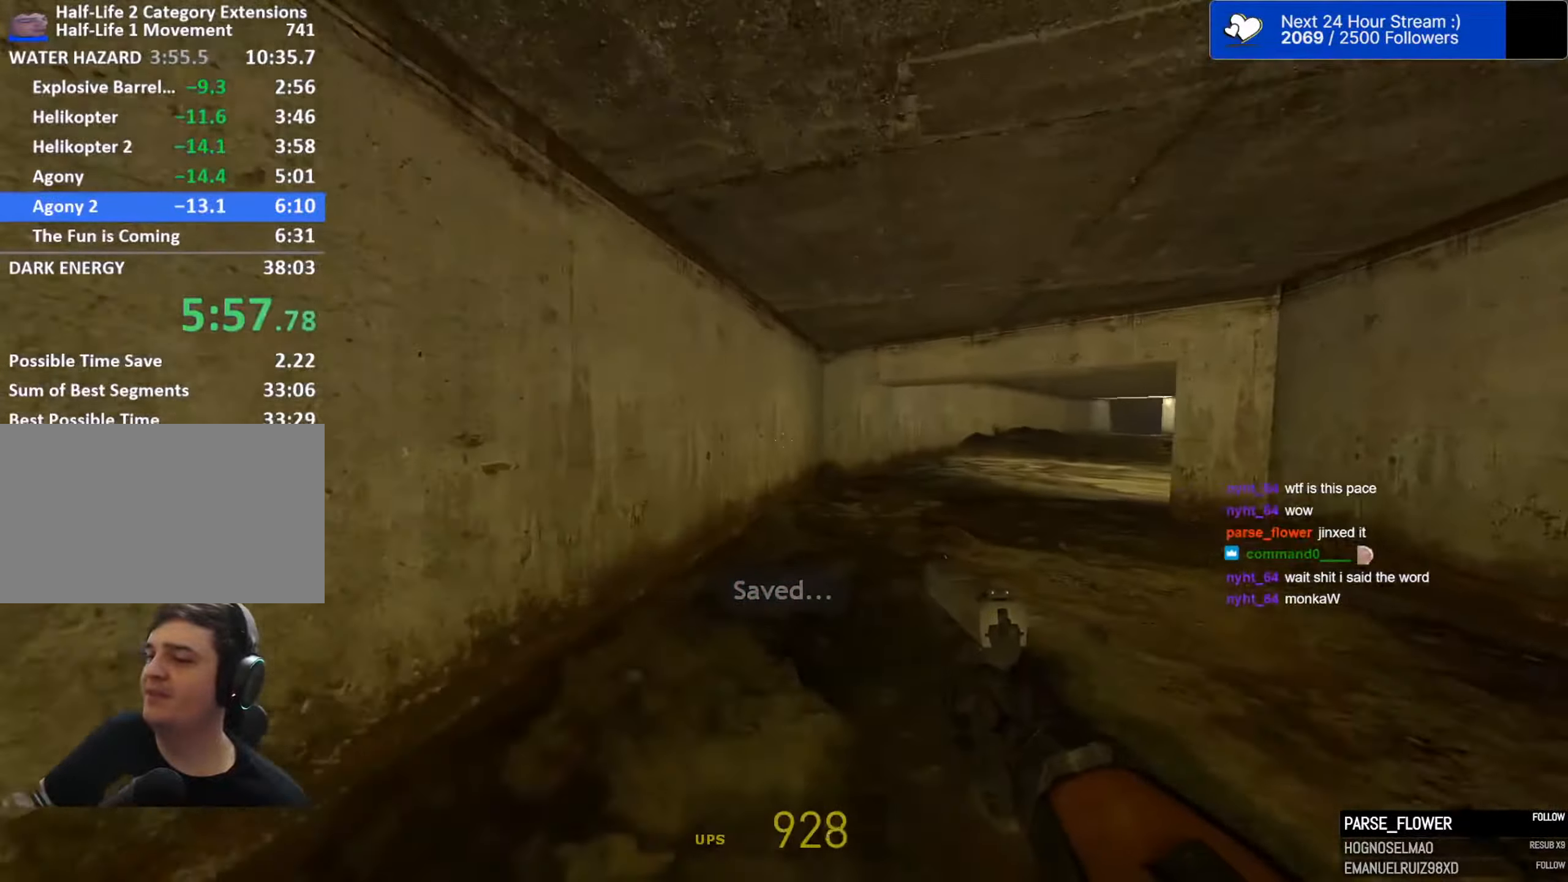
{"keys": ["a", "d", "space"], "mouse": [], "mouse_move": "right", "events": [[500, "a", "down"]]}
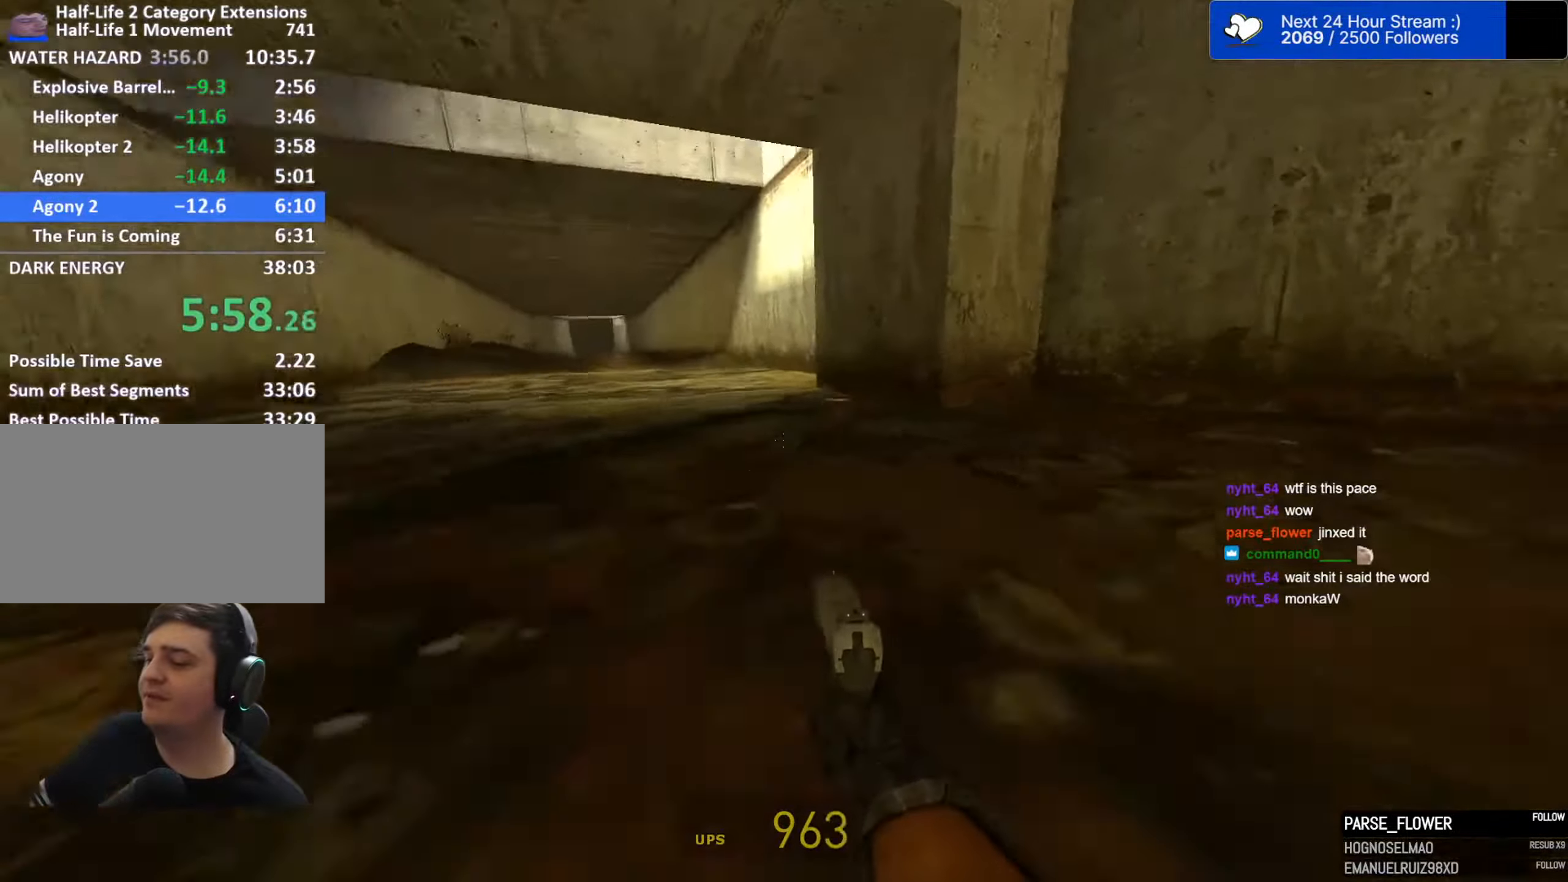
{"keys": ["a", "space"], "mouse": [], "mouse_move": "down-left", "events": [[50, "d", "up"]]}
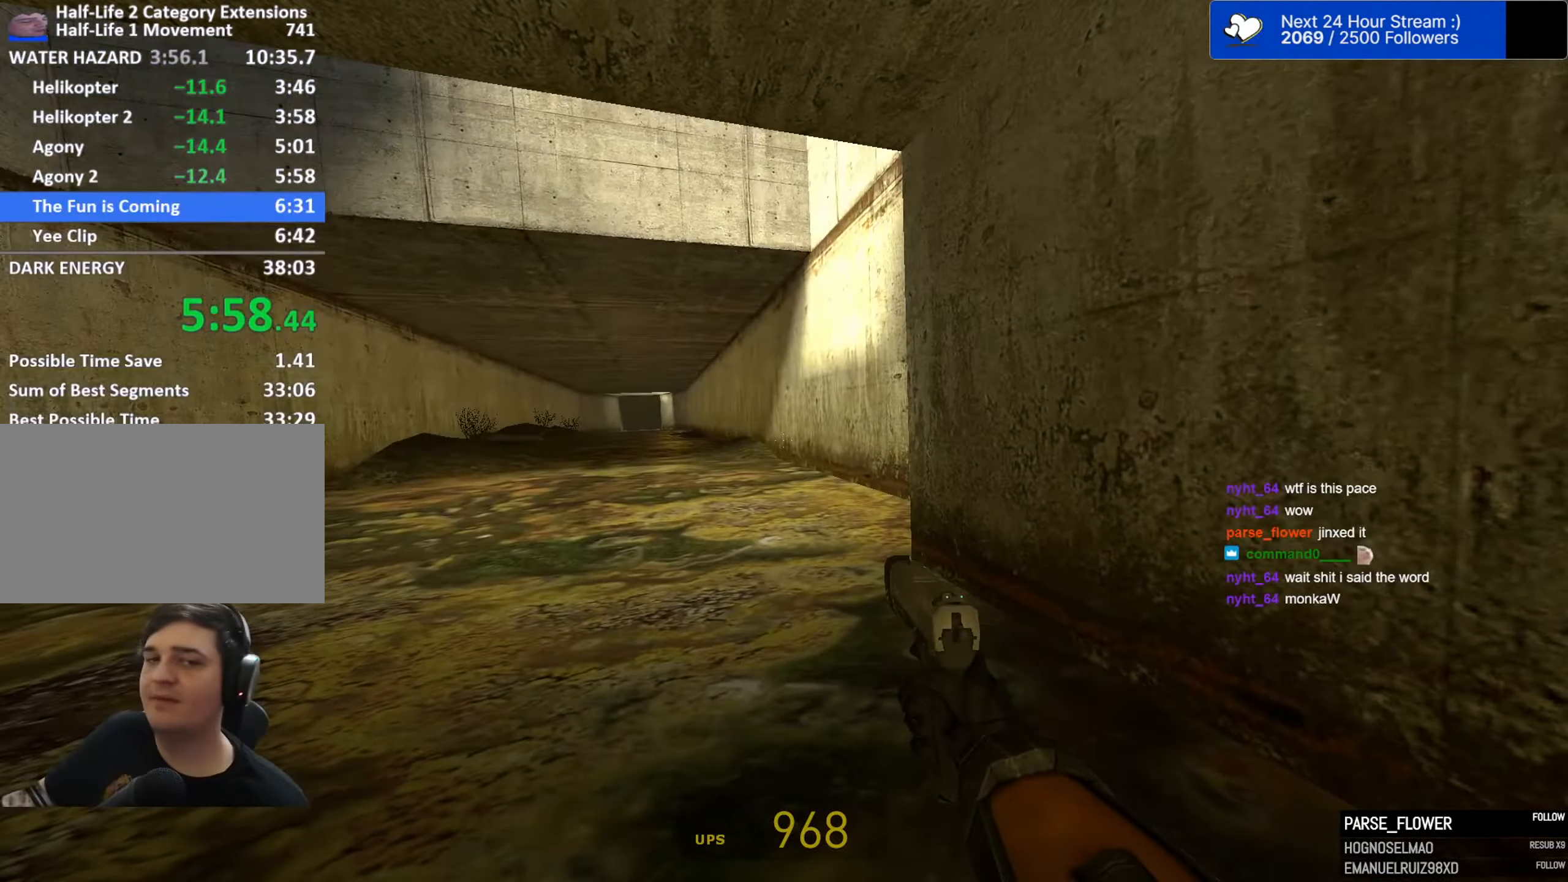
{"keys": ["a", "space"], "mouse": [], "mouse_move": "still", "events": []}
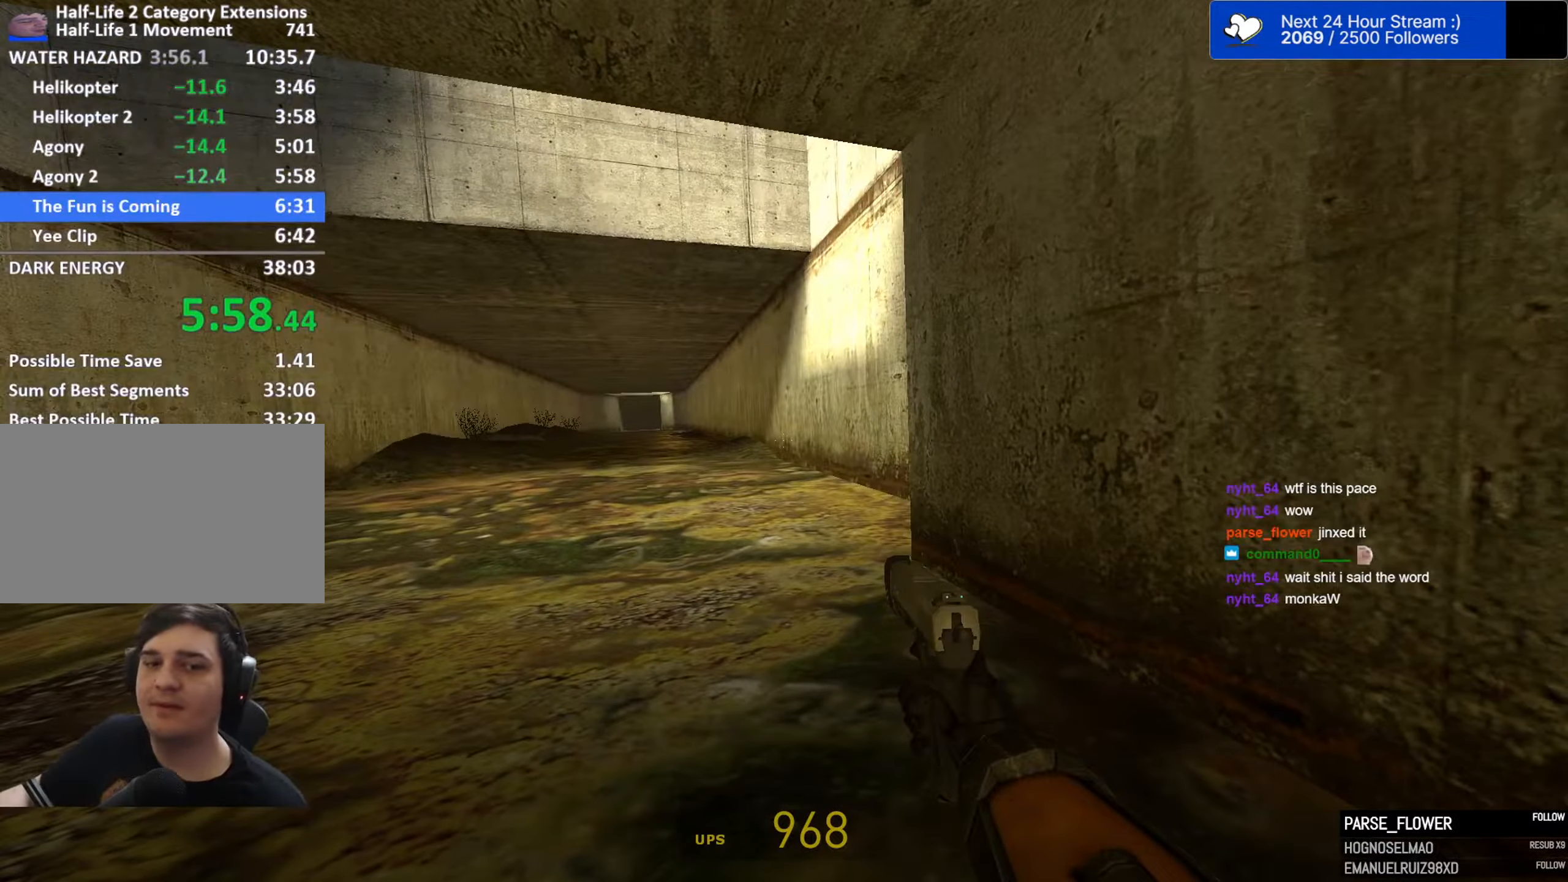
{"keys": ["a", "space"], "mouse": [], "events": []}
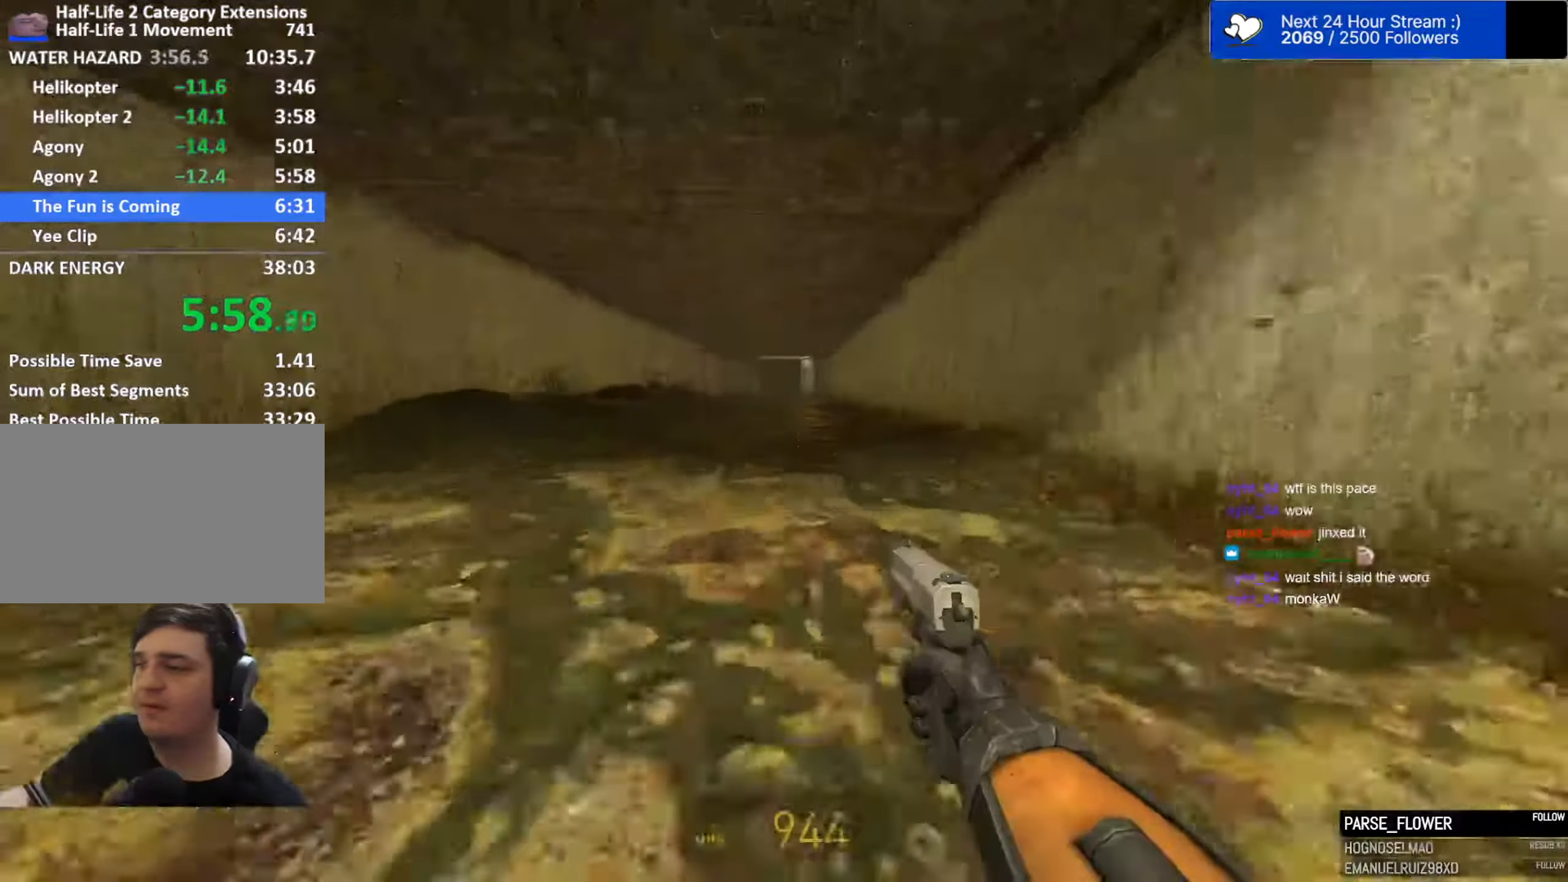
{"keys": ["a", "space"], "mouse": [], "mouse_move": "still", "events": [[133, "a", "up"], [133, "d", "down"], [283, "a", "down"], [283, "d", "up"]]}
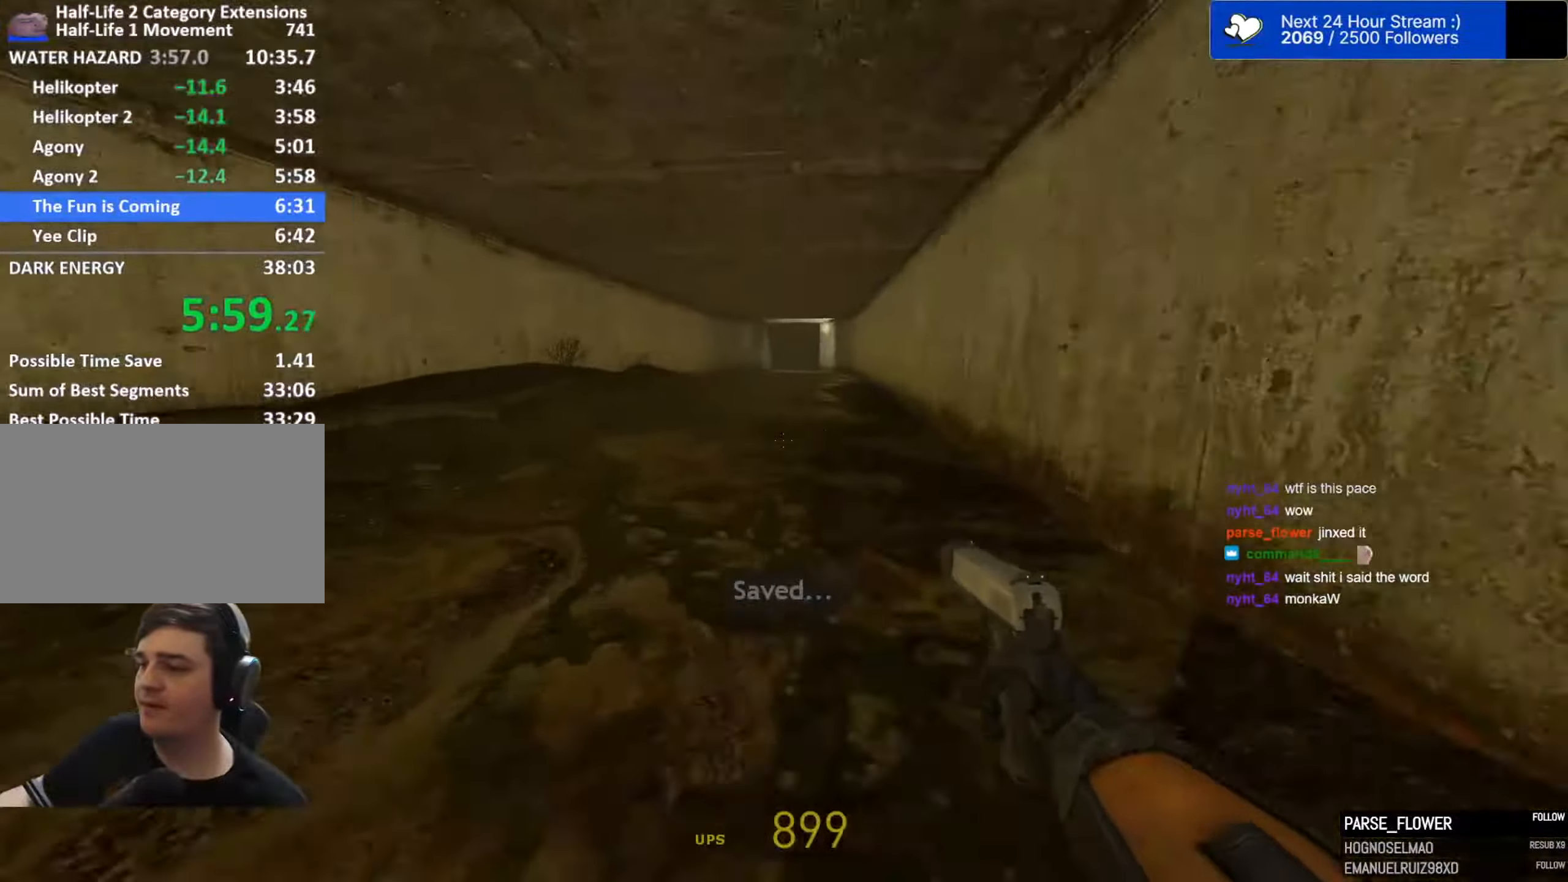
{"keys": ["a", "space"], "mouse": [], "mouse_move": "left", "events": [[150, "d", "down"], [200, "a", "up"], [383, "a", "down"], [383, "d", "up"]]}
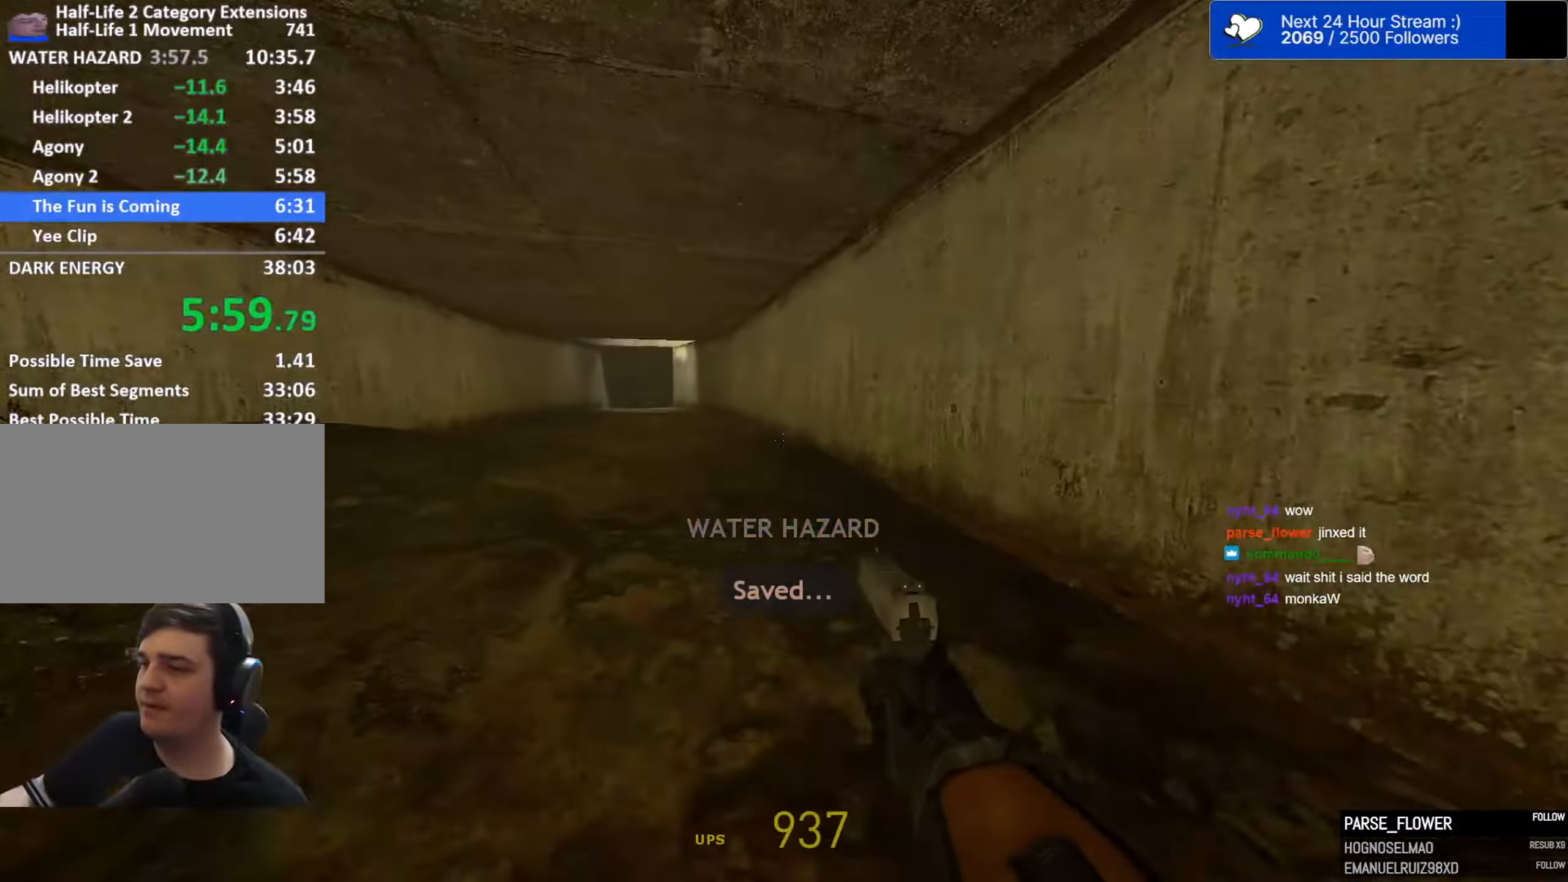
{"keys": ["a", "d", "space"], "mouse": [], "events": [[316, "d", "down"], [366, "a", "up"], [500, "a", "down"]]}
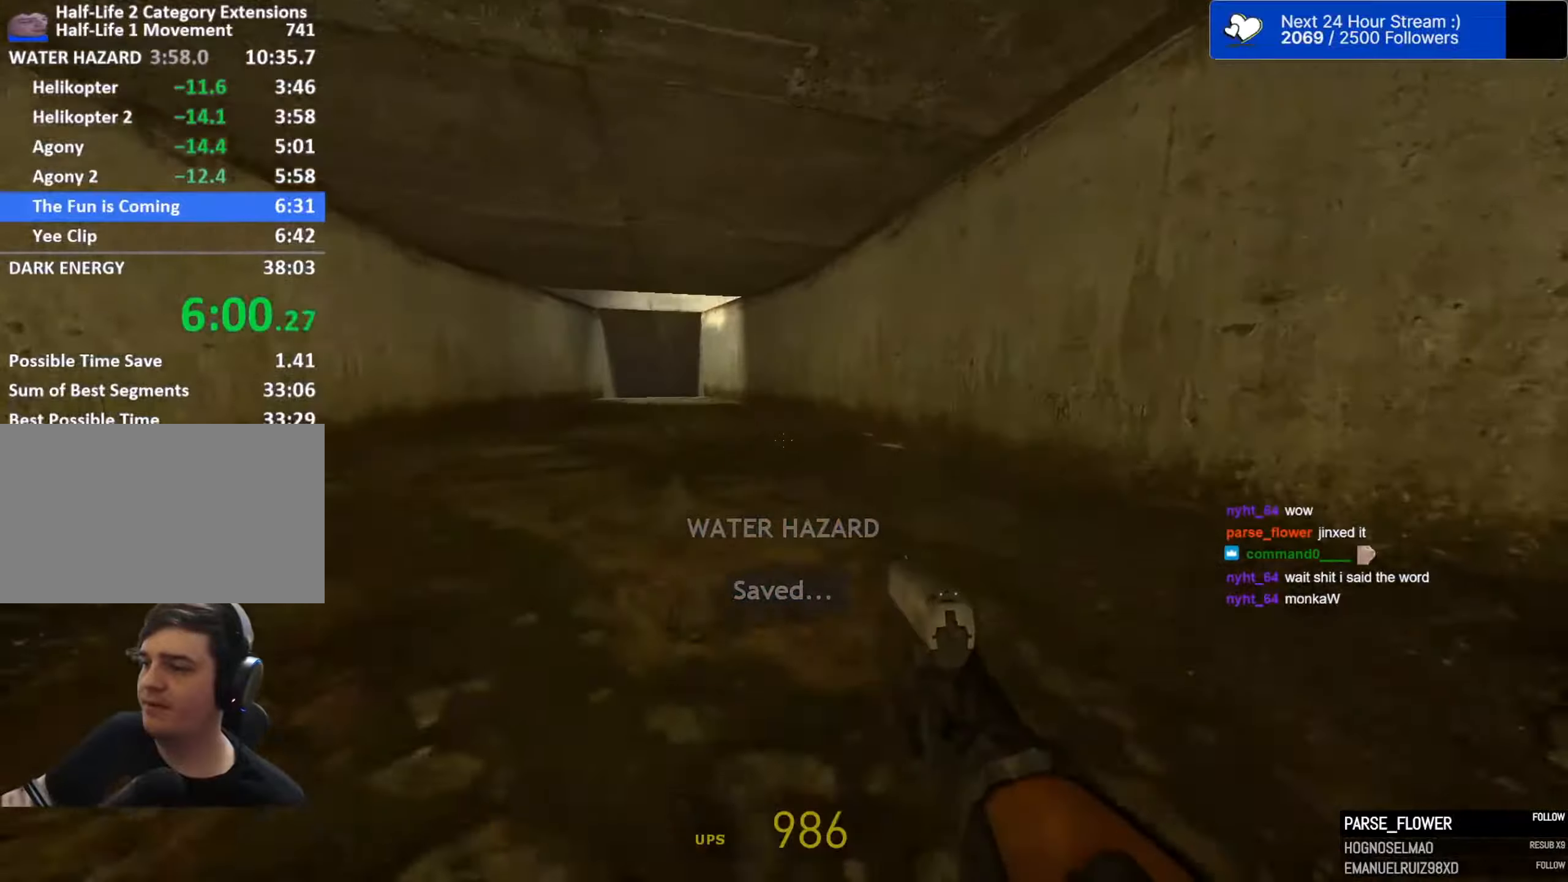
{"keys": ["a", "d", "space"], "mouse": [], "mouse_move": "right", "events": [[50, "d", "up"], [467, "d", "down"]]}
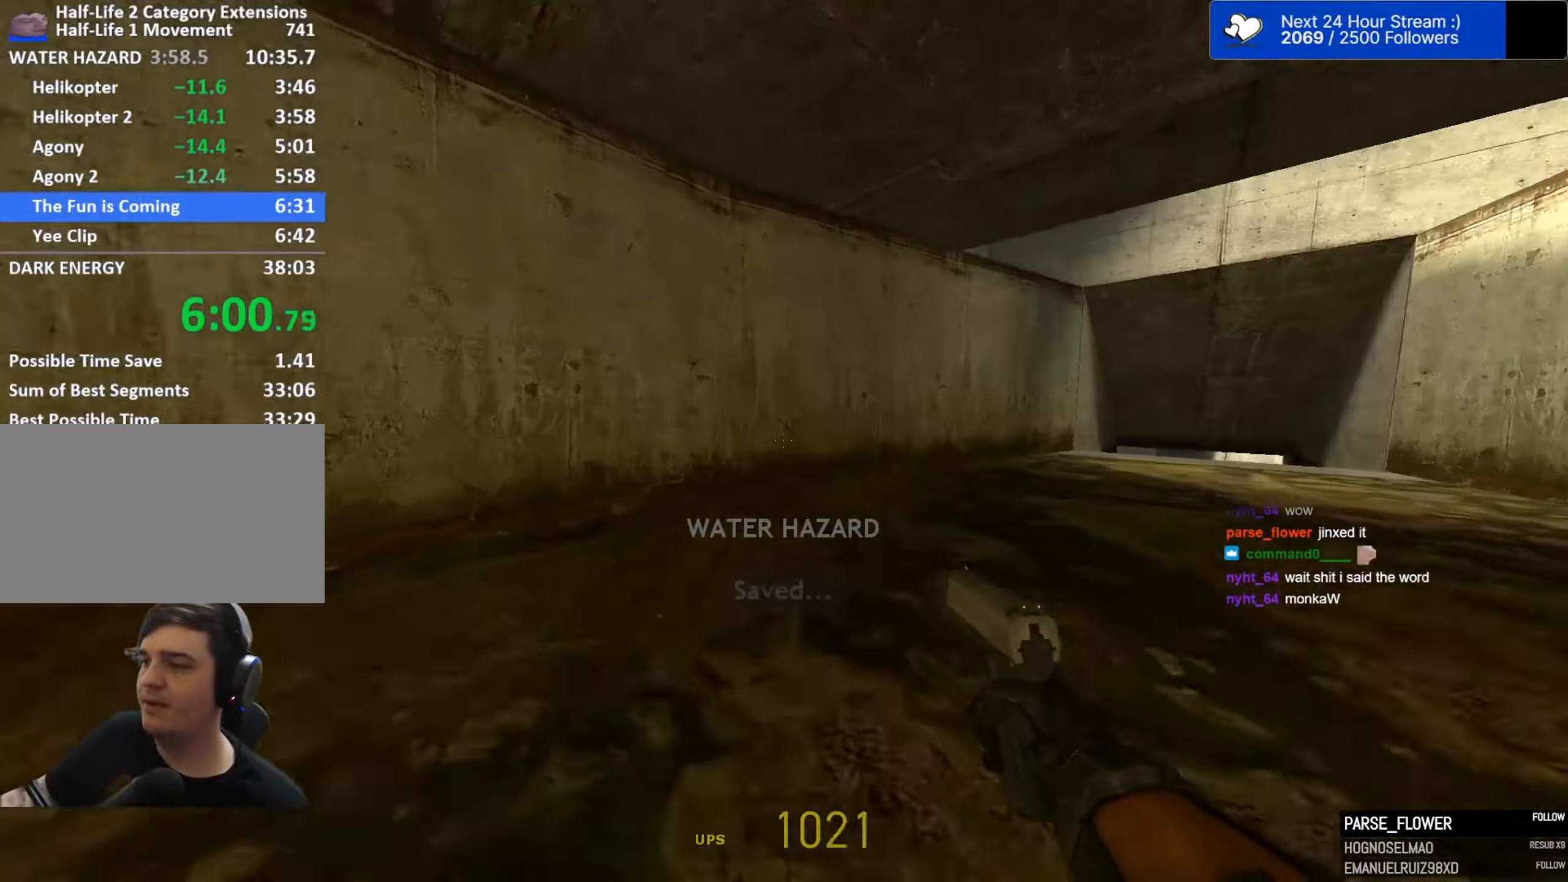
{"keys": ["a", "ctrl", "space"], "mouse": [], "mouse_move": "still", "events": [[17, "a", "up"], [250, "a", "down"], [250, "d", "up"], [300, "ctrl", "down"]]}
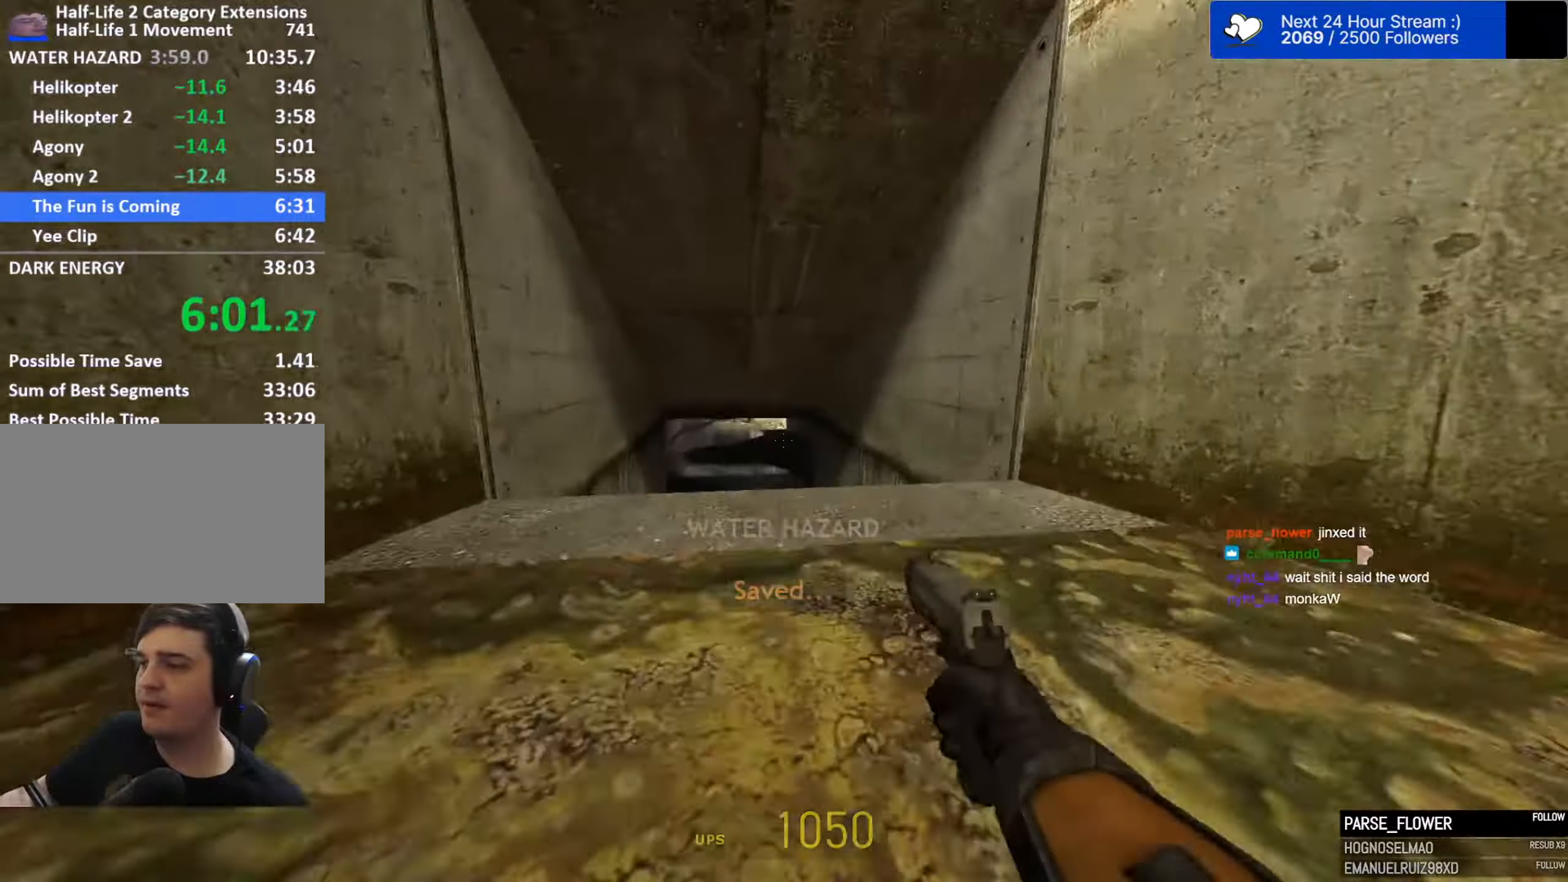
{"keys": ["a", "ctrl", "space"], "mouse": [], "mouse_move": "still", "events": []}
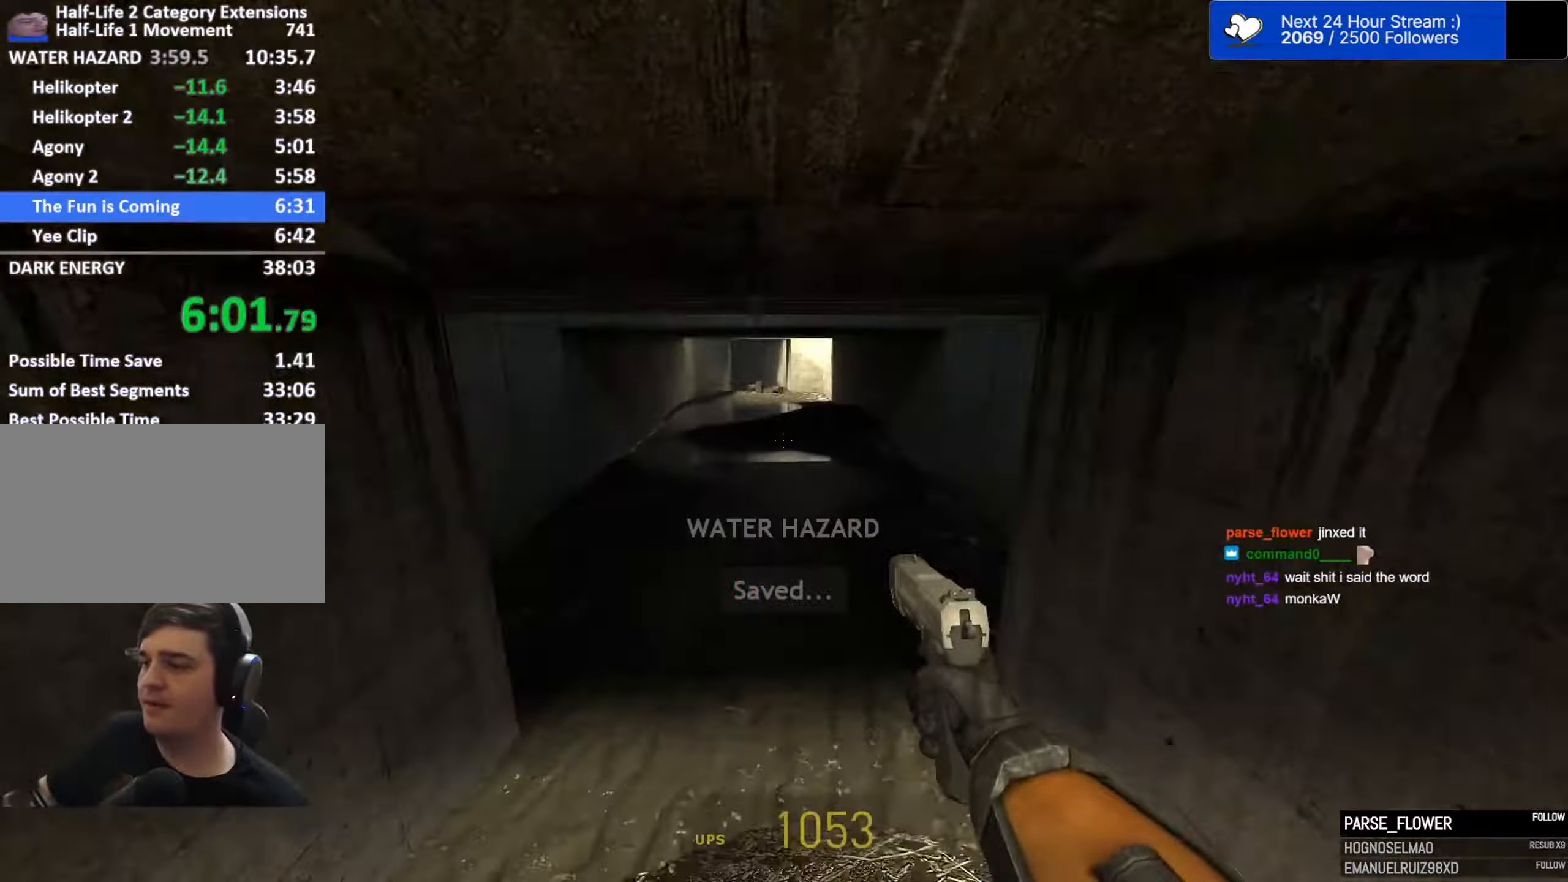
{"keys": ["a", "space"], "mouse": [], "mouse_move": "left", "events": [[100, "ctrl", "up"], [233, "a", "up"], [233, "d", "down"], [383, "a", "down"], [417, "d", "up"]]}
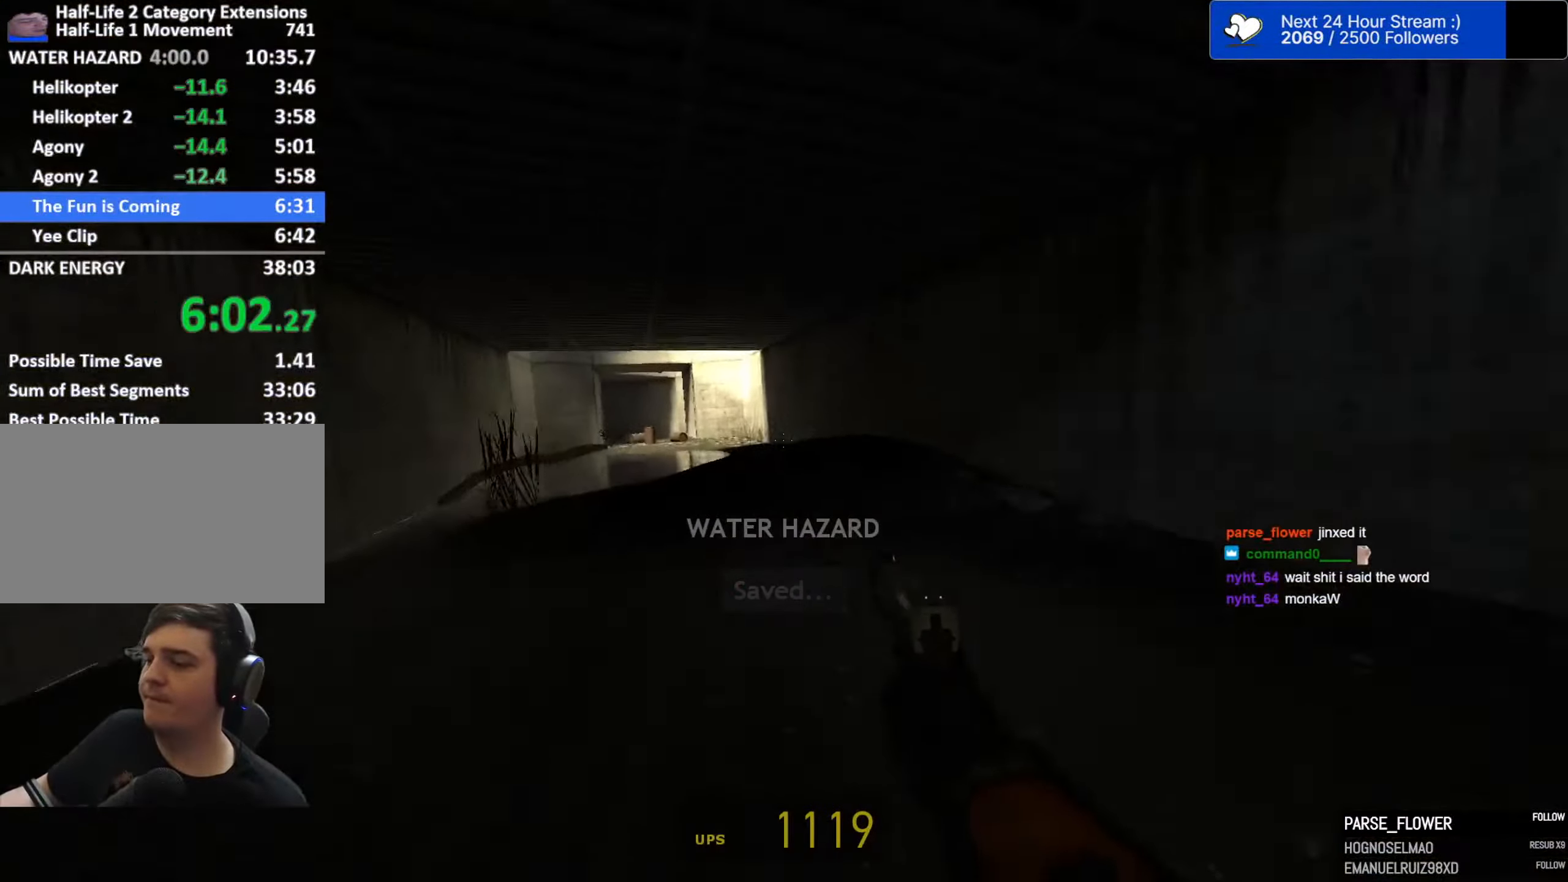
{"keys": ["d", "space"], "mouse": [], "mouse_move": "right", "events": [[350, "d", "down"], [383, "a", "up"]]}
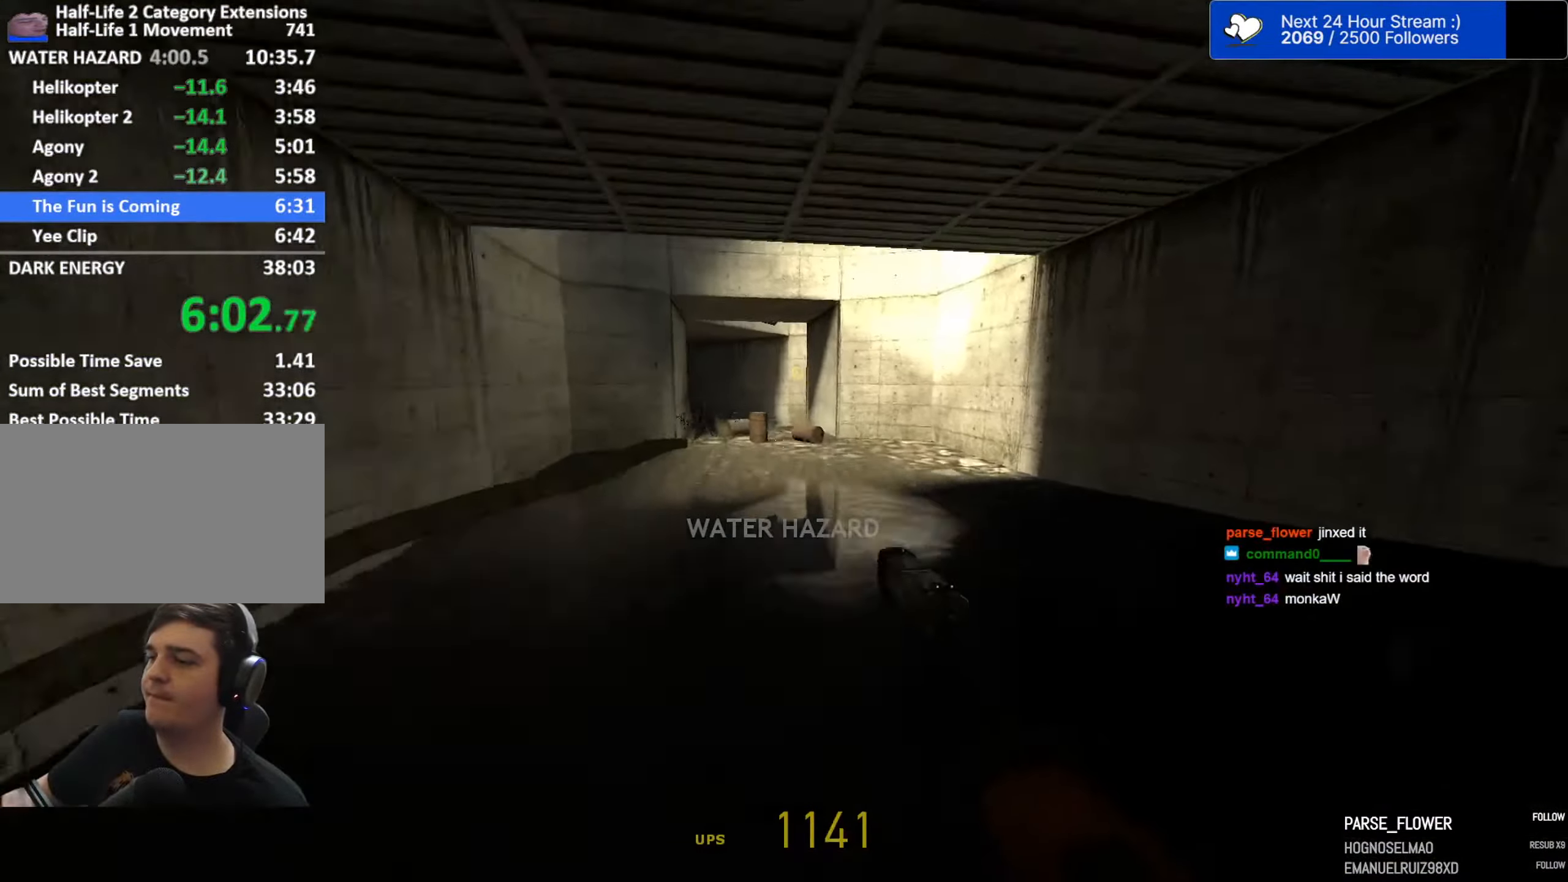
{"keys": ["a", "space"], "mouse": [], "mouse_move": "left", "events": [[33, "a", "down"], [33, "d", "up"]]}
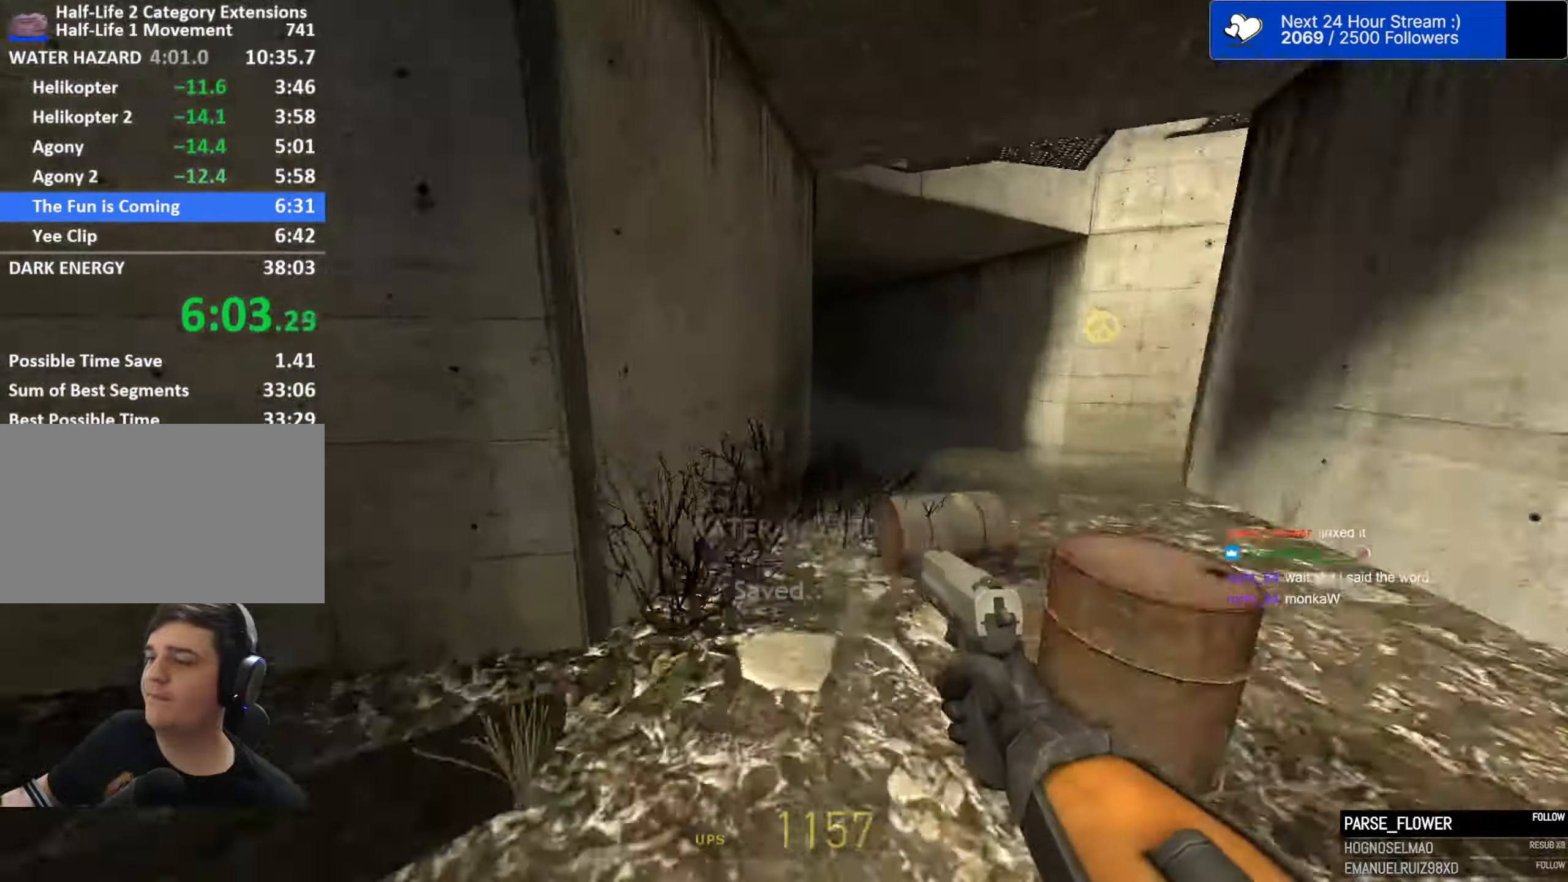
{"keys": ["a", "space"], "mouse": [], "mouse_move": "still", "events": [[50, "d", "down"], [100, "a", "up"], [283, "a", "down"], [283, "d", "up"]]}
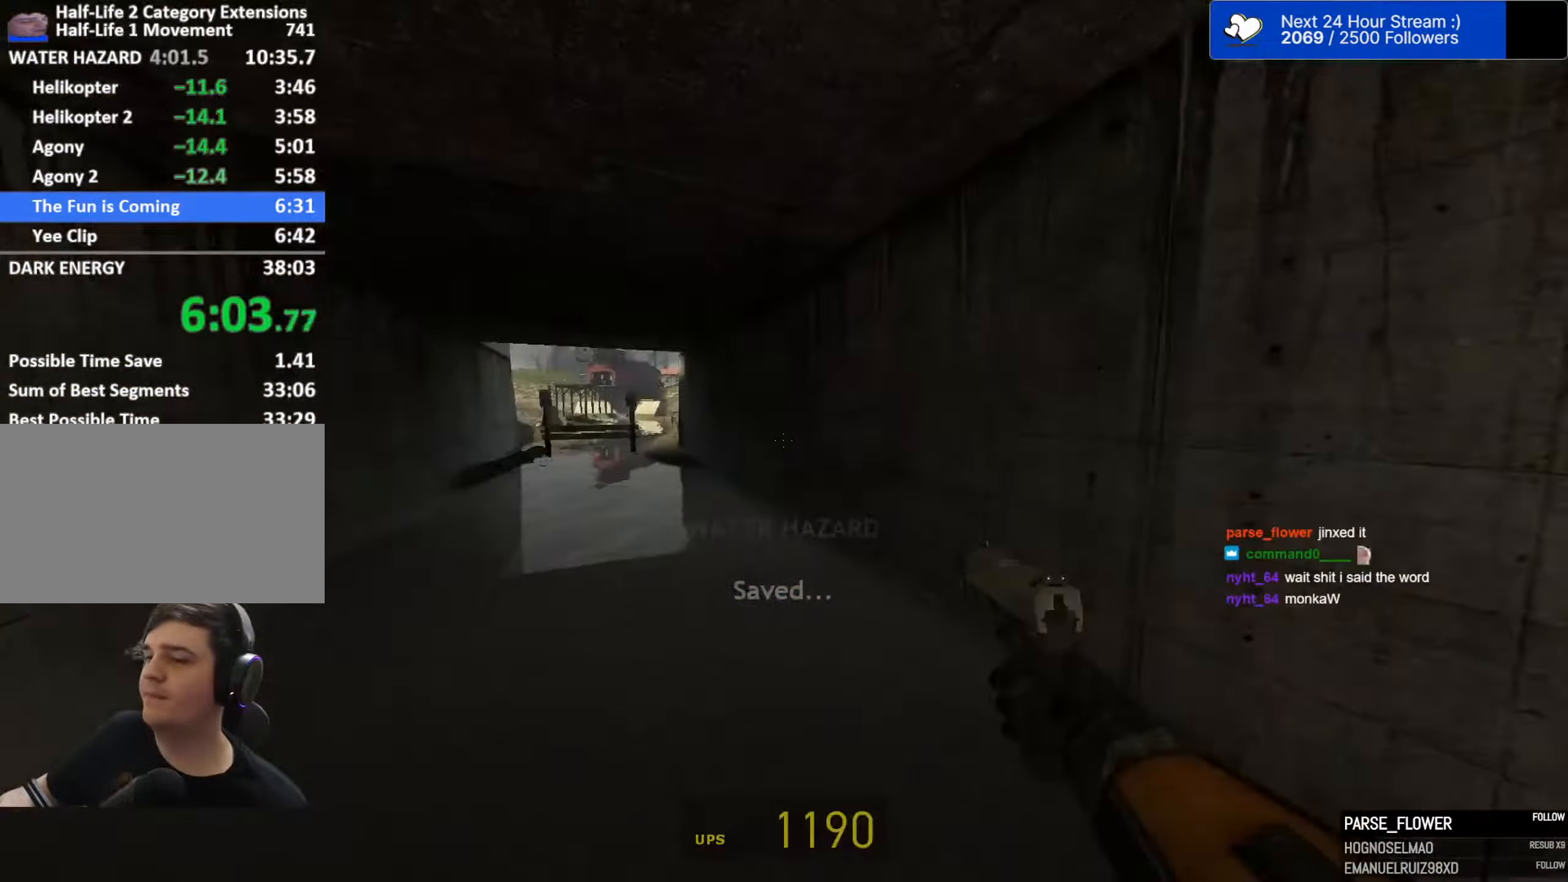
{"keys": ["a", "space"], "mouse": [], "mouse_move": "left", "events": [[200, "d", "down"], [250, "a", "up"], [433, "a", "down"], [433, "d", "up"]]}
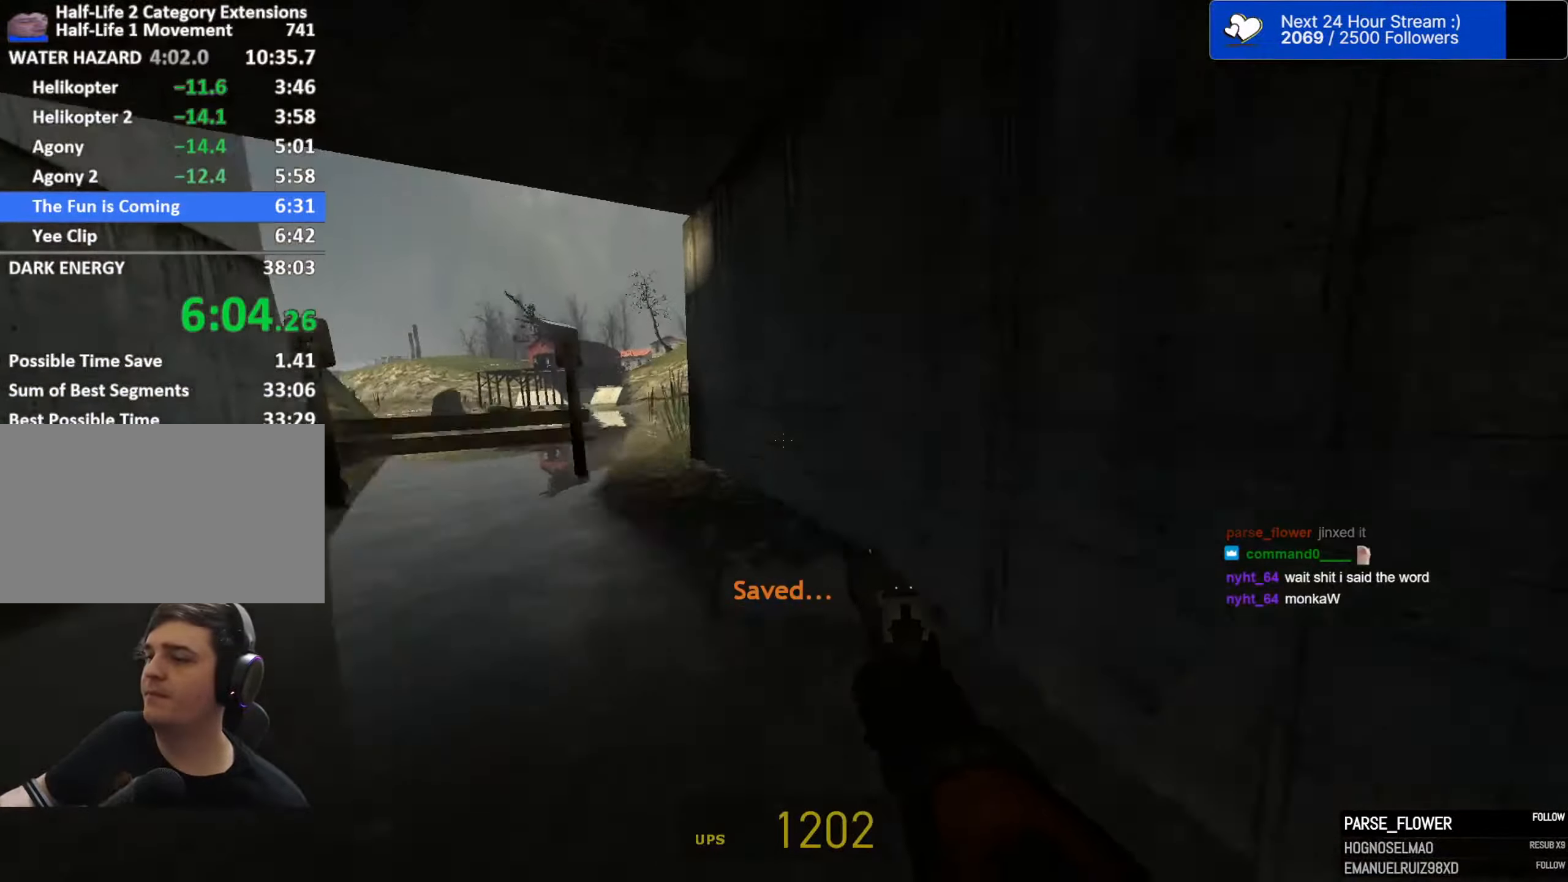
{"keys": ["a", "space"], "mouse": [], "mouse_move": "left", "events": [[267, "d", "down"], [317, "a", "up"], [450, "a", "down"], [500, "d", "up"]]}
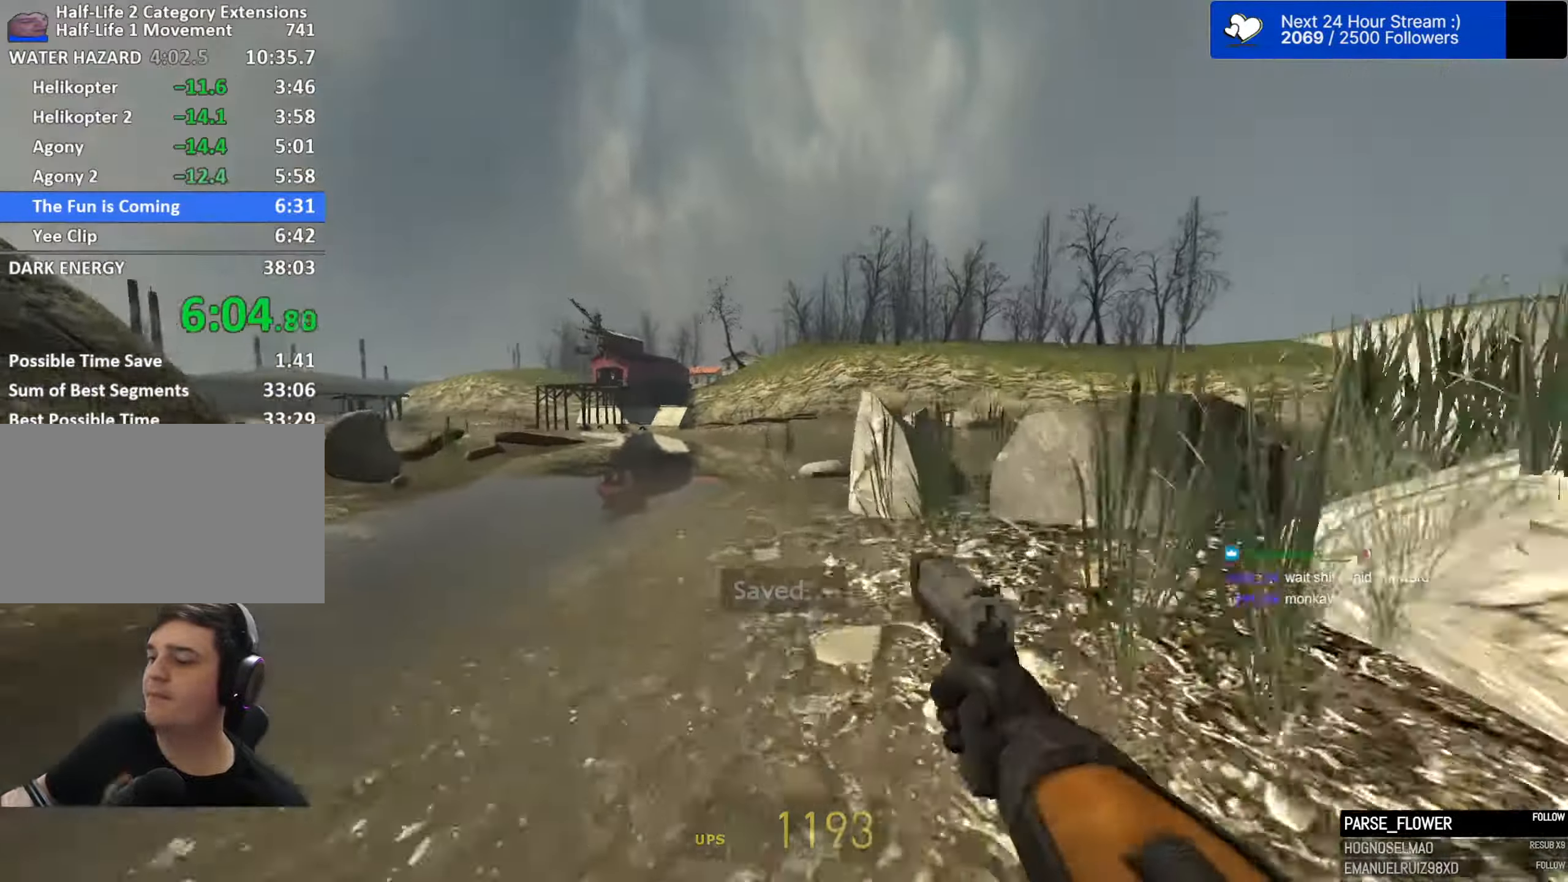
{"keys": ["d", "space"], "mouse": [], "mouse_move": "up-right", "events": [[417, "d", "down"], [467, "a", "up"]]}
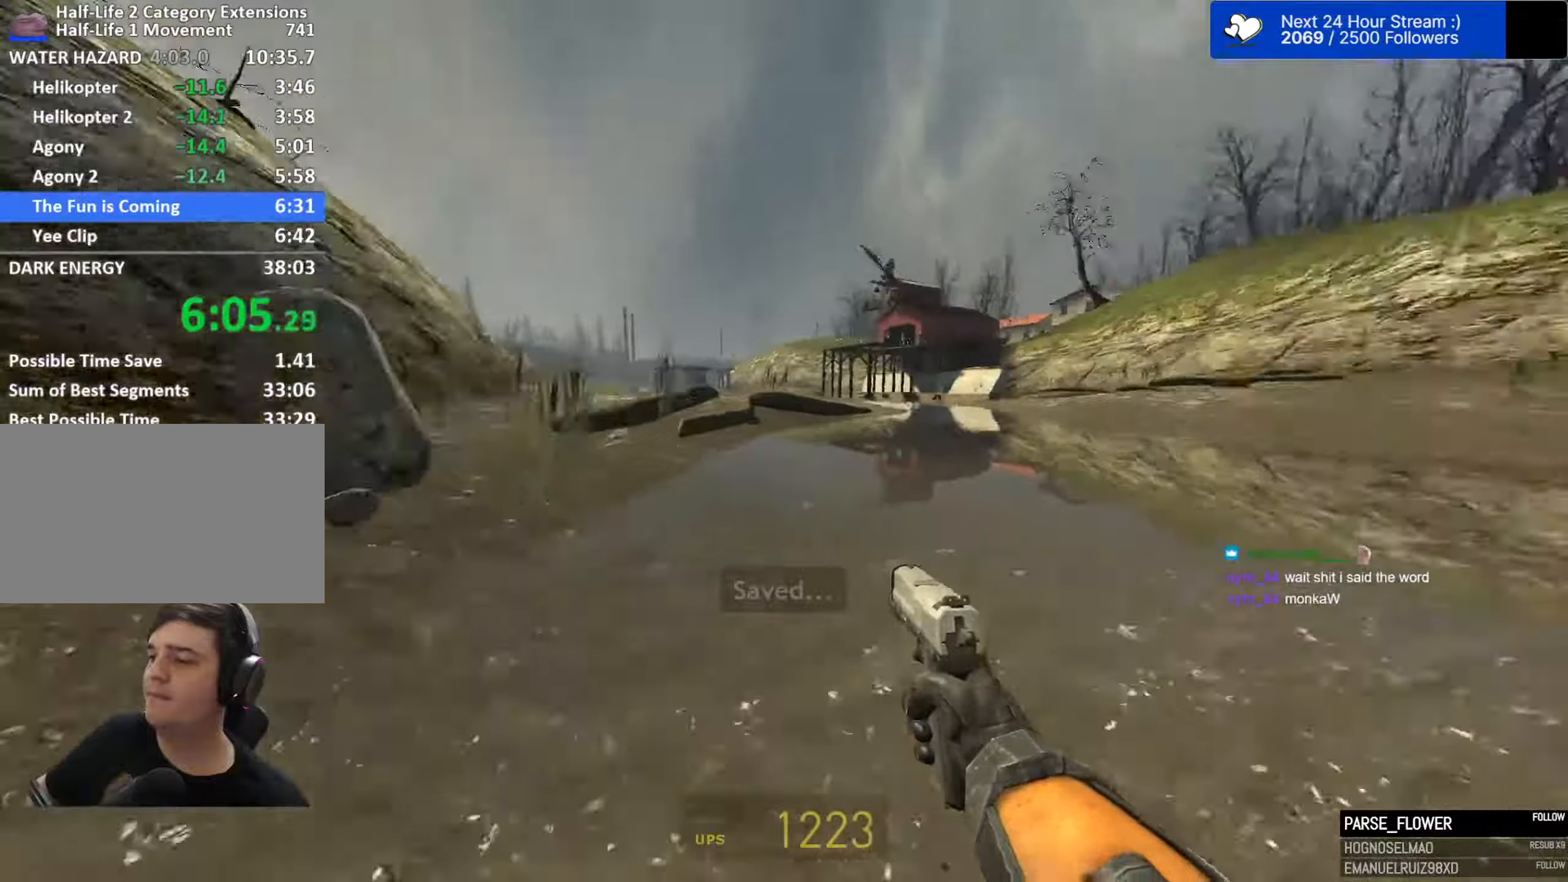
{"keys": ["a", "space"], "mouse": [], "mouse_move": "still", "events": [[150, "a", "down"], [150, "d", "up"]]}